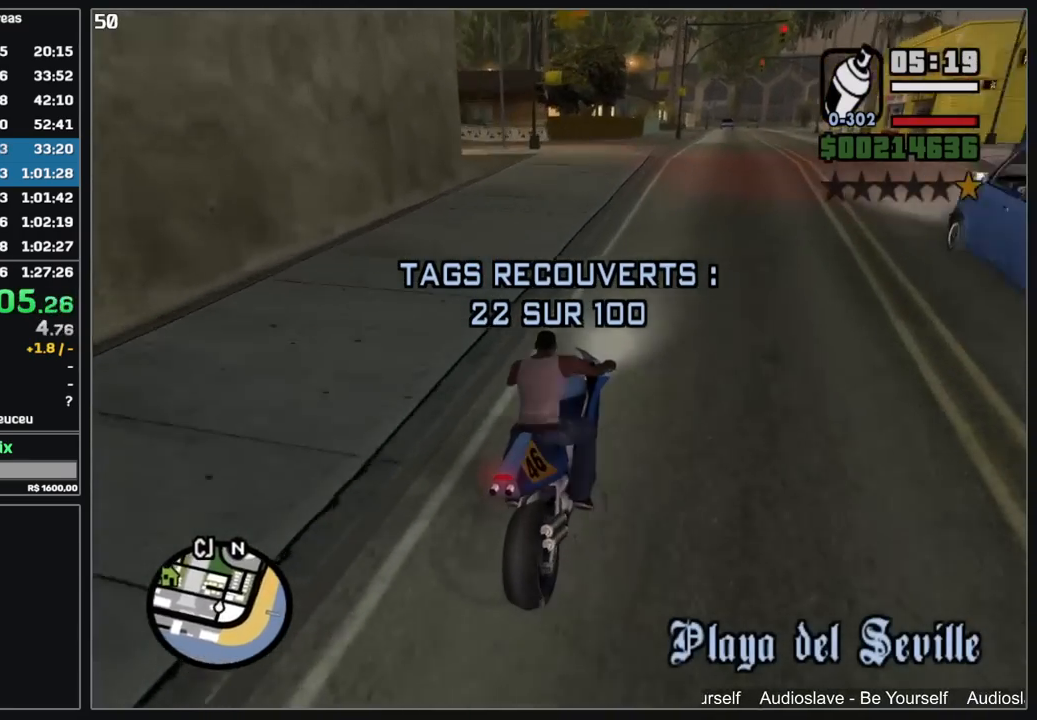
Gameplay with keyboard and mouse; each line is a JSON object with the keys and mouse buttons held at the frame after it. "events" lists presses ("down") and releases ("up") of "d", "w", "mouse_left", "mouse_wheel" and "mouse_right" between this image and that frame as [ms after this image, input, new state], when the widget could be followed in between. "mouse_left", "mouse_wheel", "mouse_right" = the "left", "wheel", "right" buttons of the "mouse" list. No other keys are recorded. "wheel" means that the mouse wheel is clicked or scrolled. Mouse movement is not recorded.
{"keys": [], "mouse": [], "events": []}
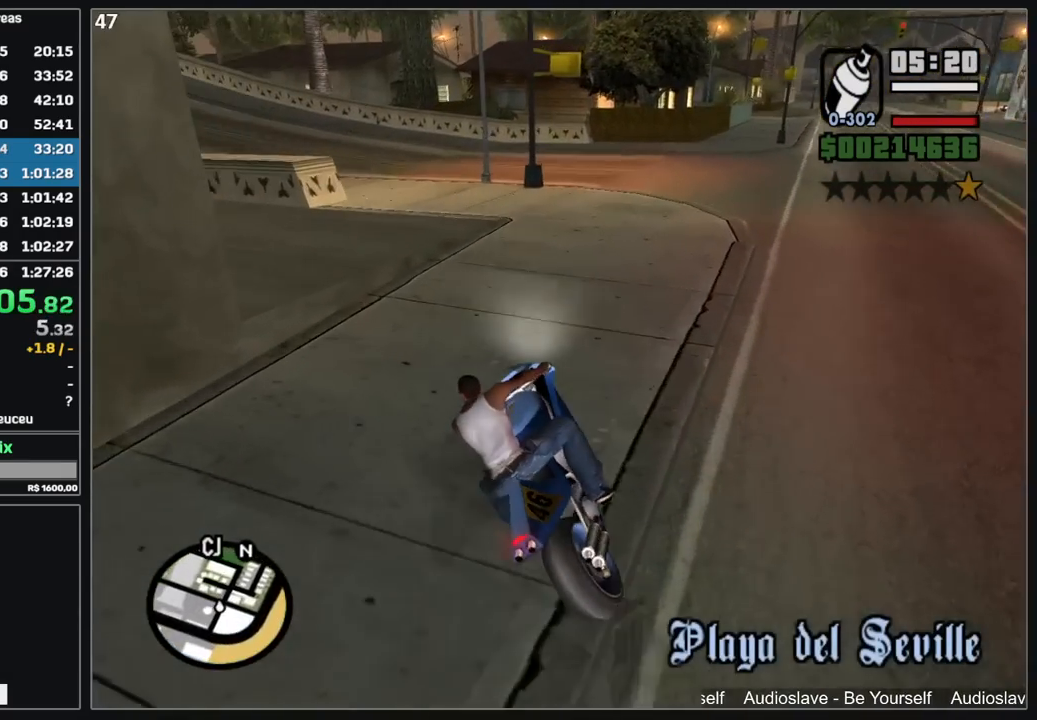
{"keys": ["w"], "mouse": [], "events": [[134, "w", "down"]]}
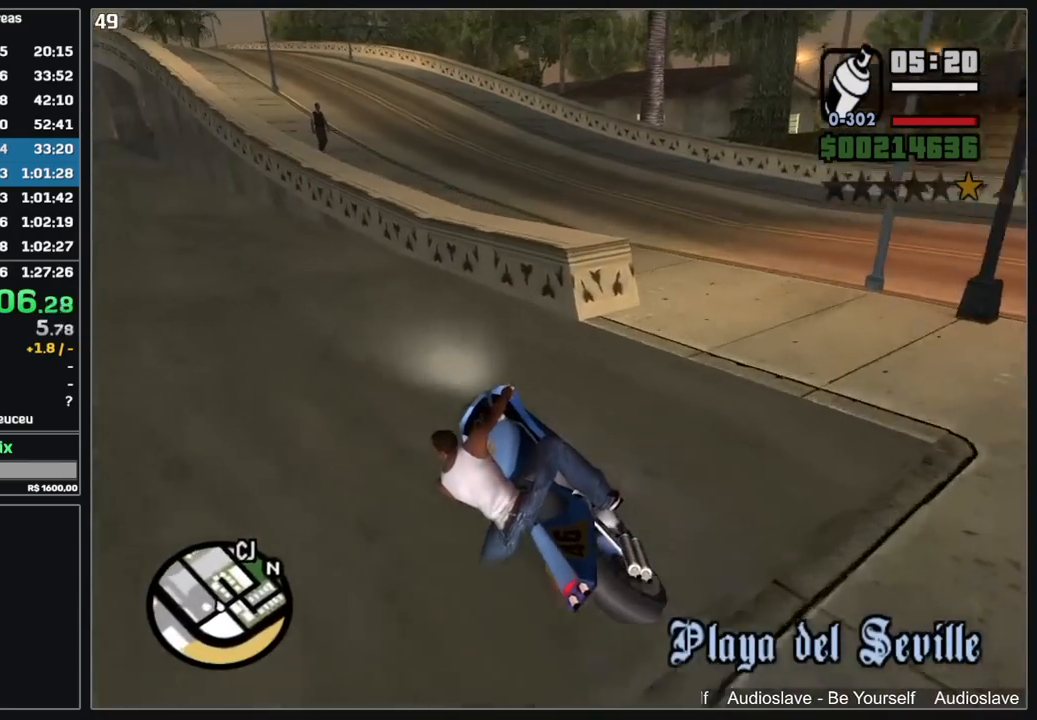
{"keys": ["w"], "mouse": ["right"], "events": [[84, "mouse_right", "down"], [167, "mouse_right", "up"], [250, "mouse_right", "down"], [350, "mouse_right", "up"], [417, "mouse_right", "down"]]}
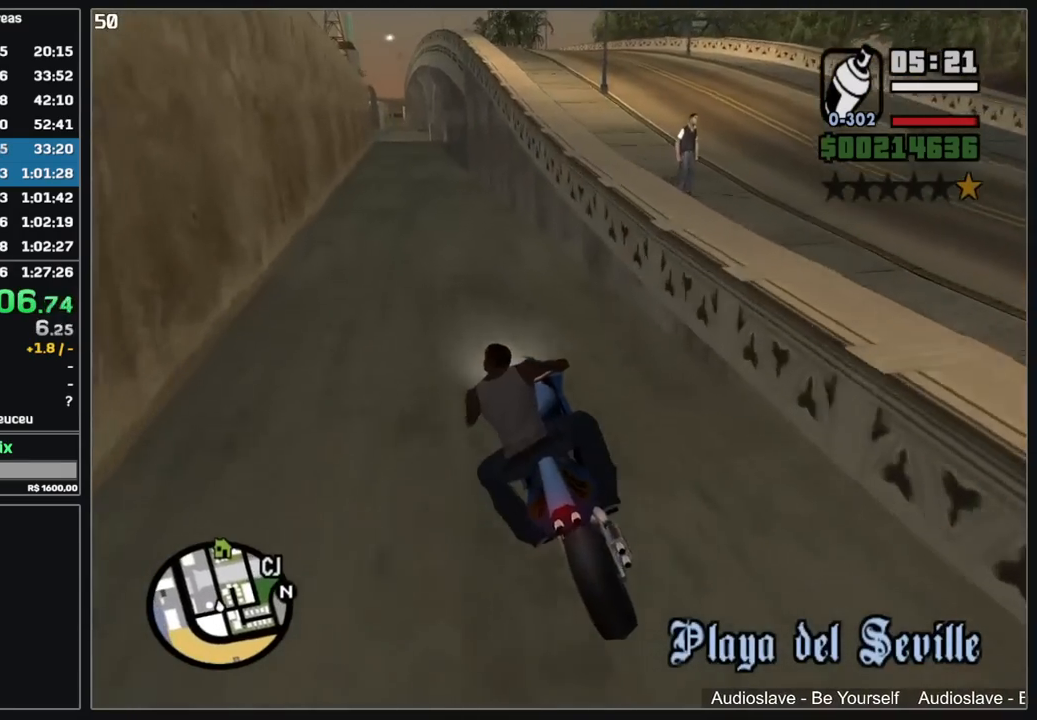
{"keys": ["w"], "mouse": ["right"], "events": [[17, "mouse_right", "up"], [84, "mouse_right", "down"], [200, "mouse_right", "up"], [267, "mouse_right", "down"], [367, "mouse_right", "up"], [434, "mouse_right", "down"]]}
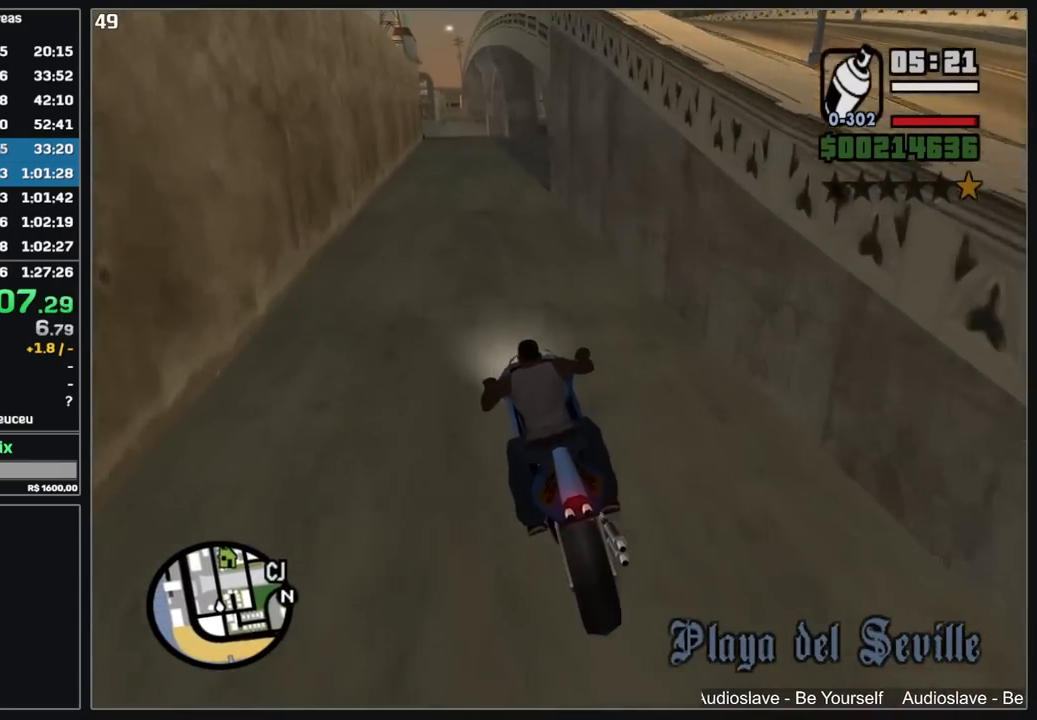
{"keys": ["w"], "mouse": ["right"], "events": [[34, "mouse_right", "up"], [100, "mouse_right", "down"], [200, "mouse_right", "up"], [284, "mouse_right", "down"], [367, "mouse_right", "up"], [434, "mouse_right", "down"]]}
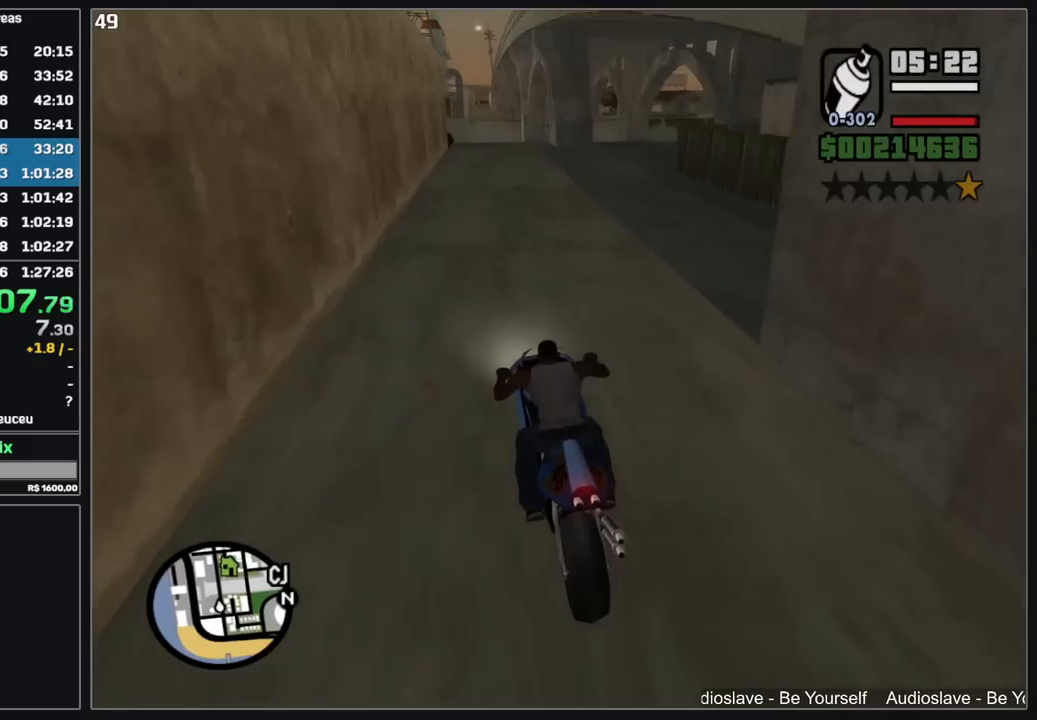
{"keys": ["w"], "mouse": ["right"], "events": [[34, "mouse_right", "up"], [100, "mouse_right", "down"], [200, "mouse_right", "up"], [267, "mouse_right", "down"], [367, "mouse_right", "up"], [434, "mouse_right", "down"]]}
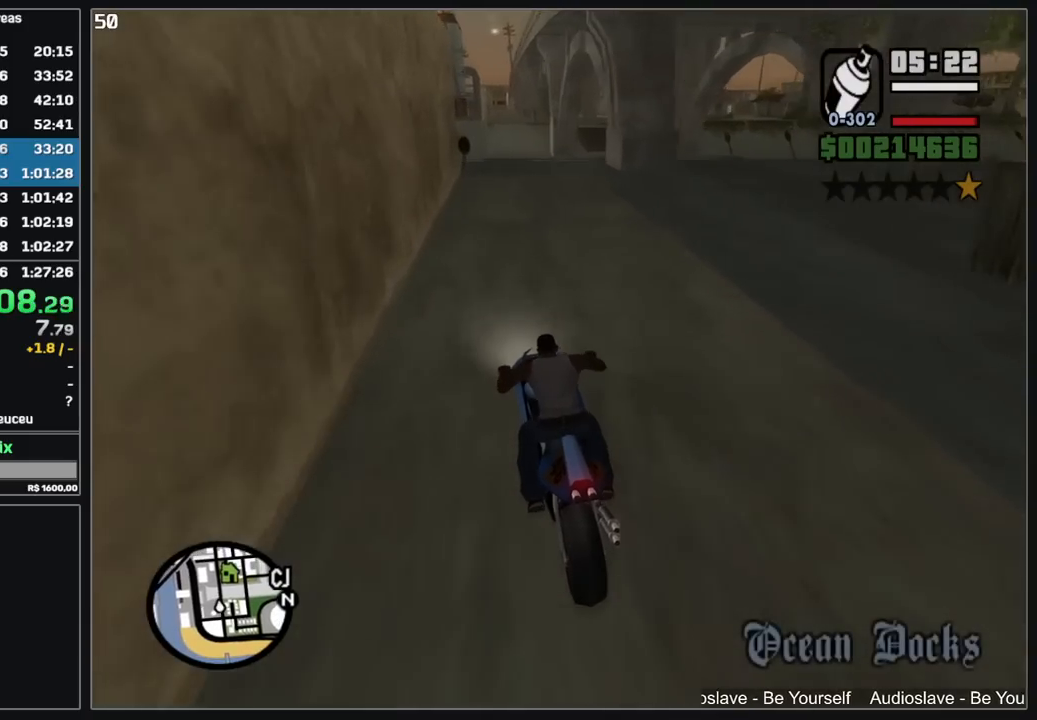
{"keys": [], "mouse": [], "events": [[34, "mouse_right", "up"], [150, "w", "up"]]}
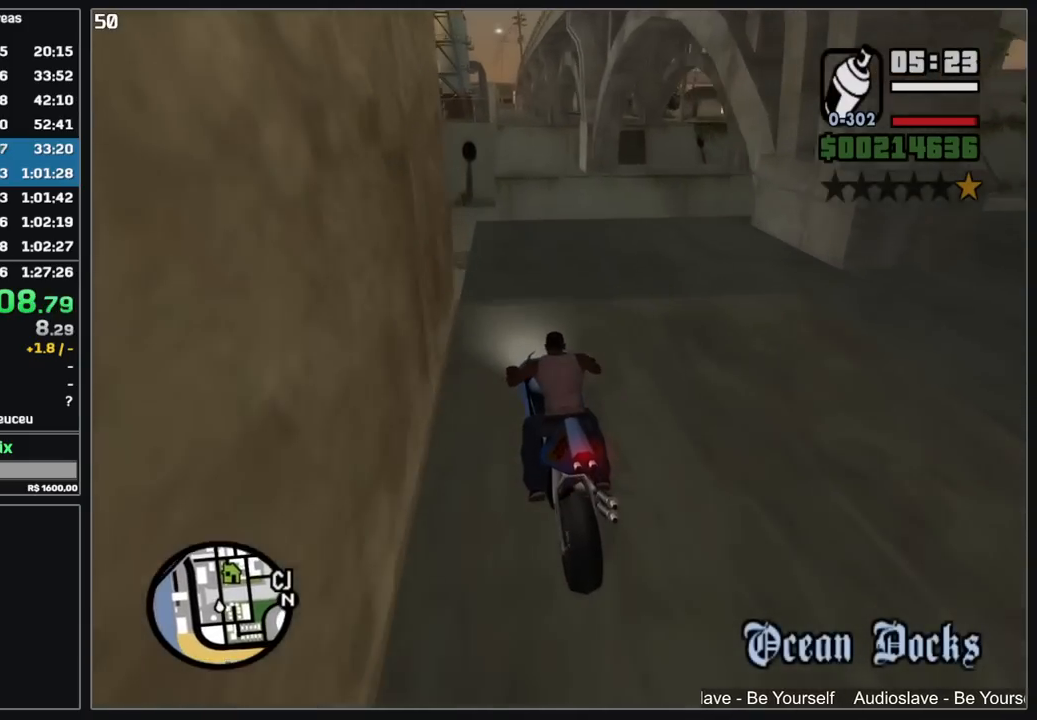
{"keys": [], "mouse": [], "events": []}
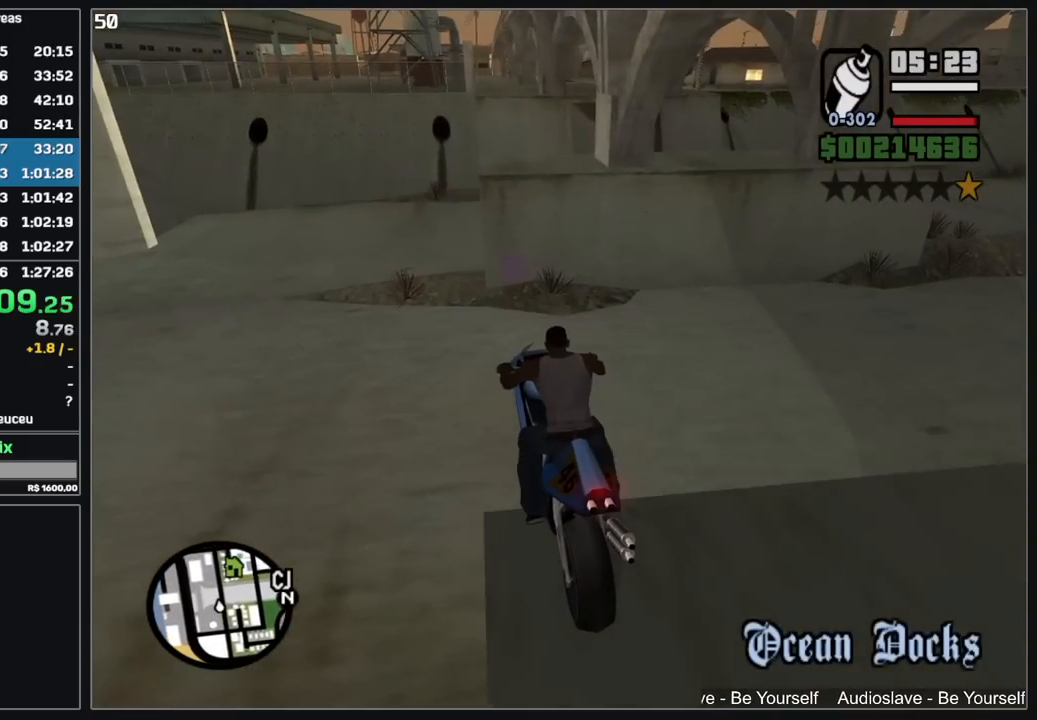
{"keys": ["d"], "mouse": [], "events": [[34, "w", "down"], [384, "d", "down"], [400, "w", "up"]]}
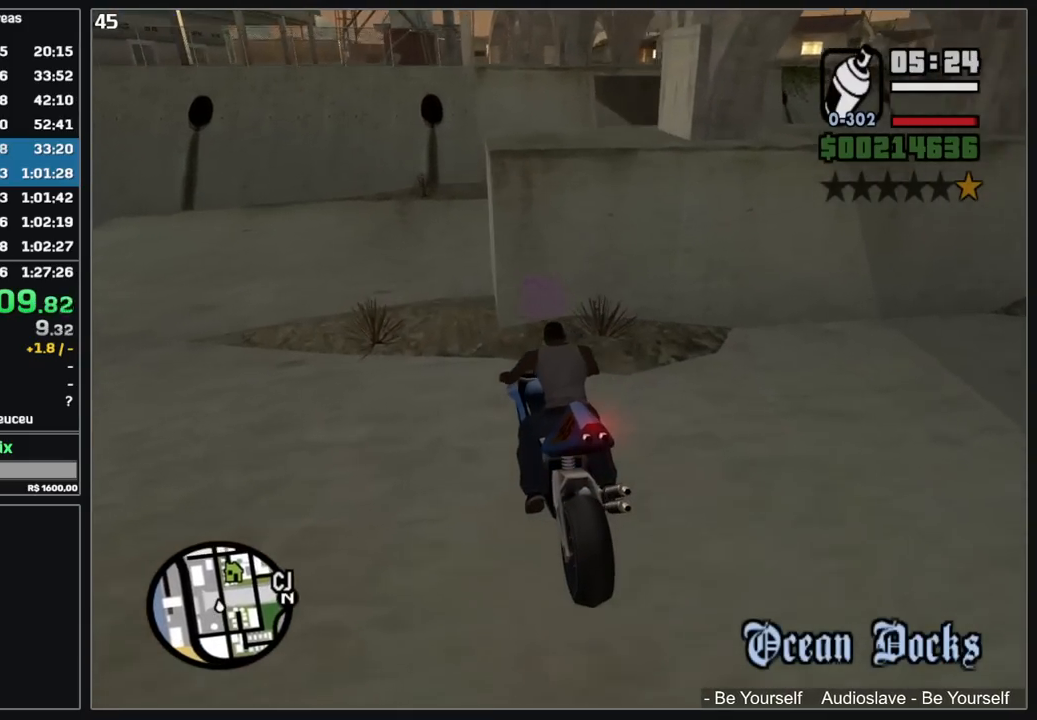
{"keys": ["d"], "mouse": ["left"], "events": [[267, "mouse_left", "down"]]}
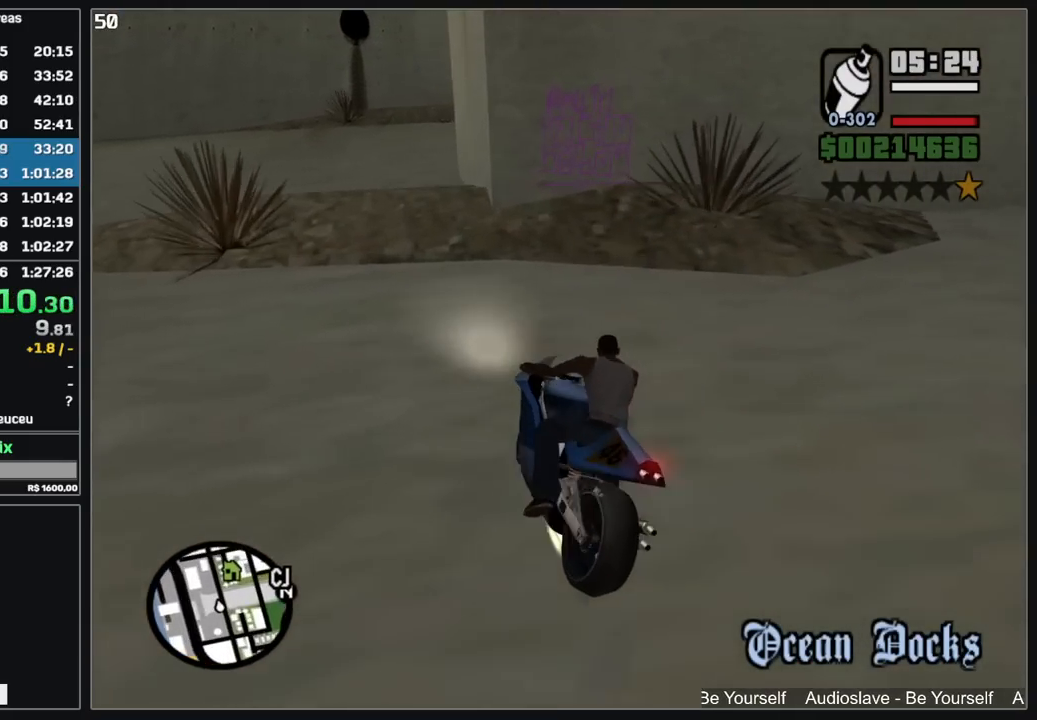
{"keys": [], "mouse": [], "events": [[334, "mouse_left", "up"], [384, "d", "up"]]}
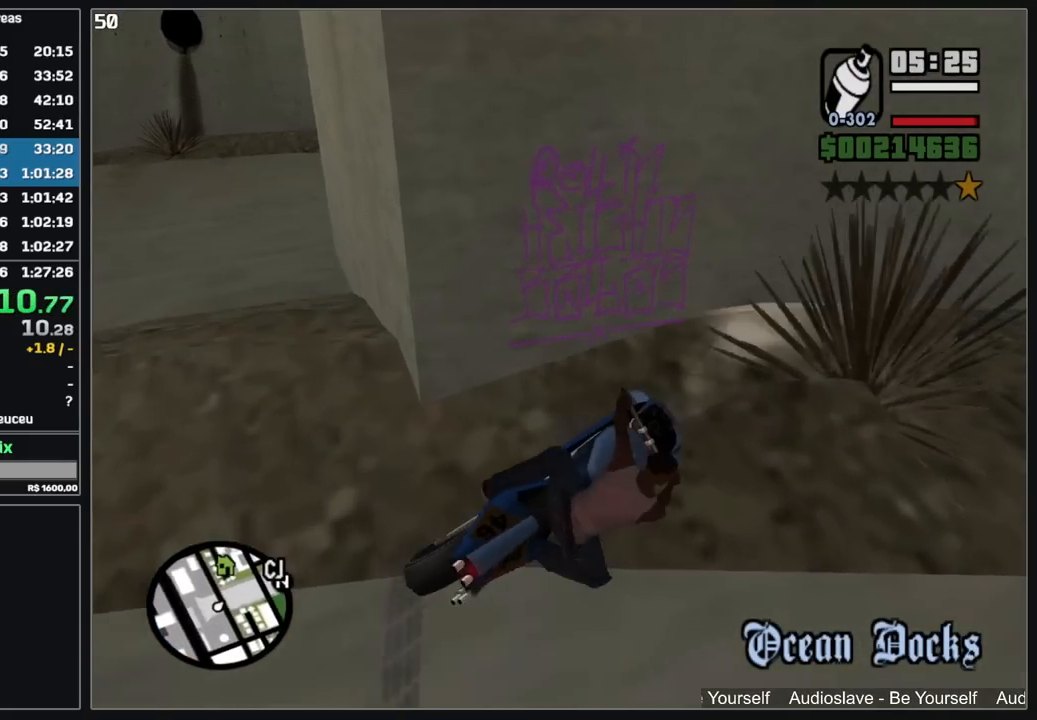
{"keys": [], "mouse": [], "events": []}
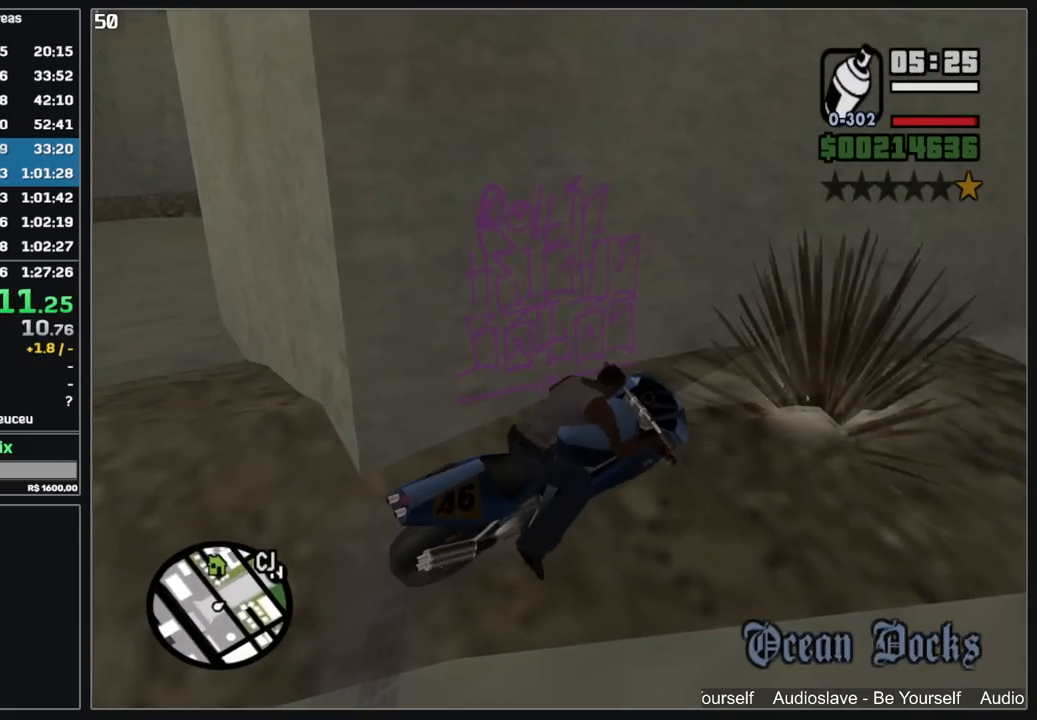
{"keys": [], "mouse": ["right"], "events": [[484, "mouse_right", "down"]]}
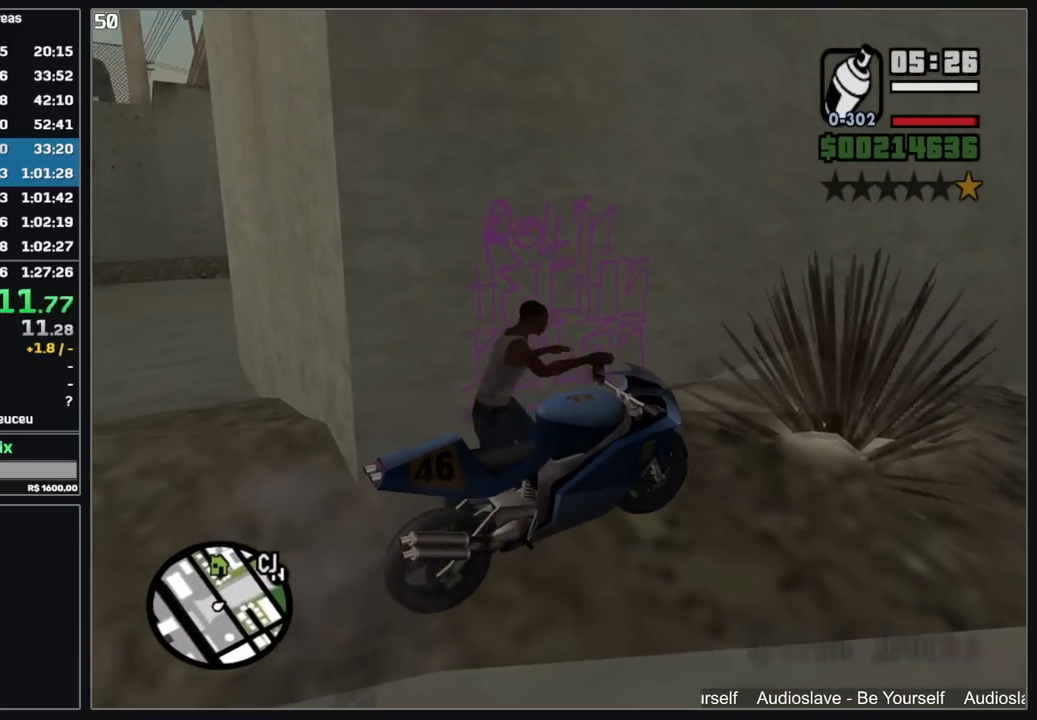
{"keys": [], "mouse": ["left", "right"], "events": [[117, "mouse_left", "down"]]}
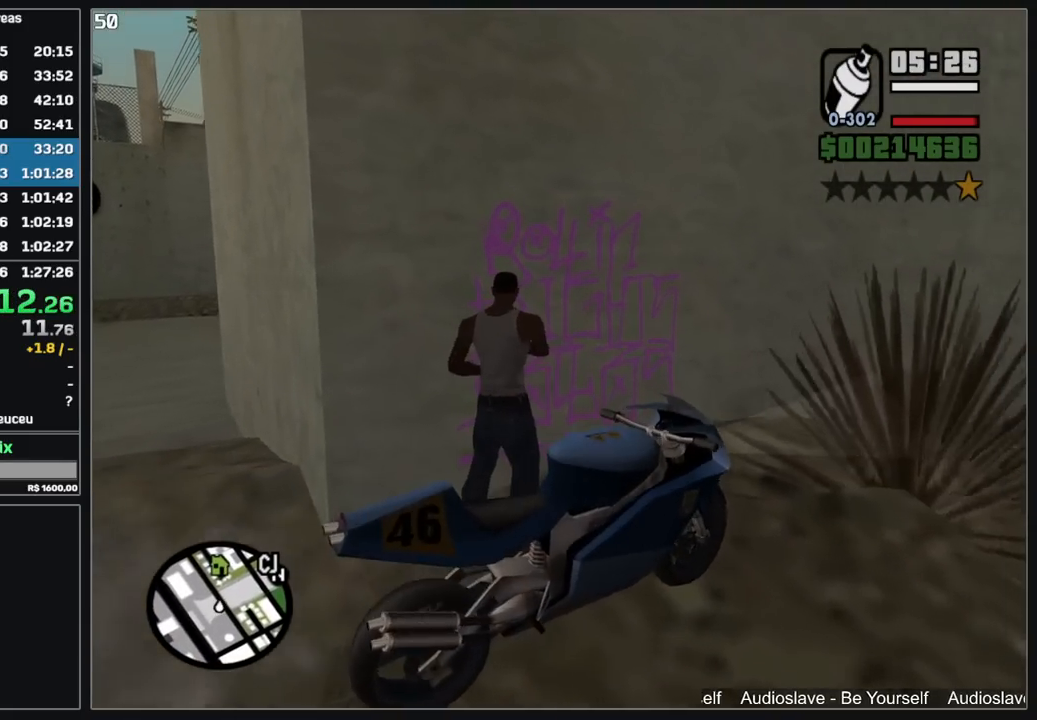
{"keys": [], "mouse": ["left", "right"], "events": []}
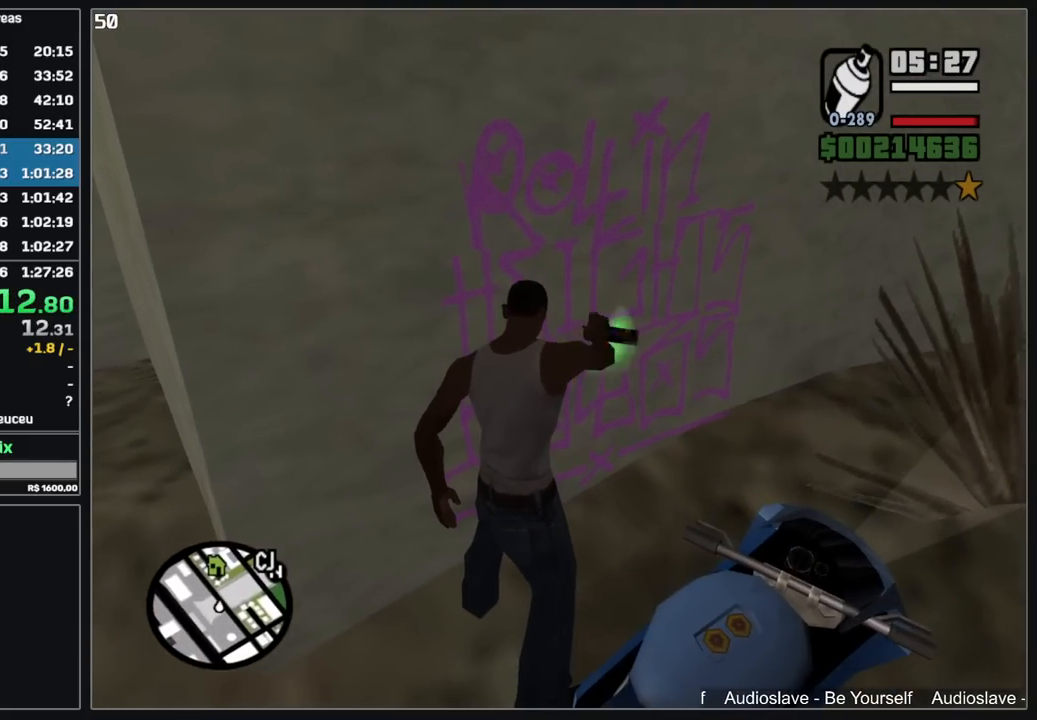
{"keys": [], "mouse": [], "events": [[367, "mouse_left", "up"], [400, "mouse_right", "up"]]}
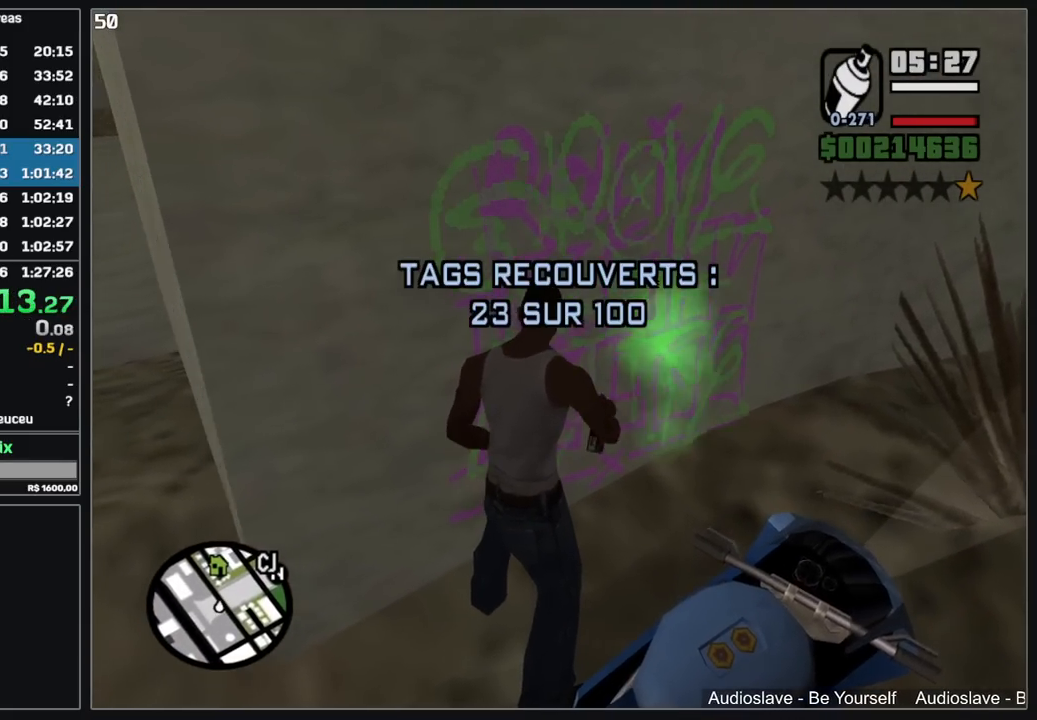
{"keys": [], "mouse": [], "events": []}
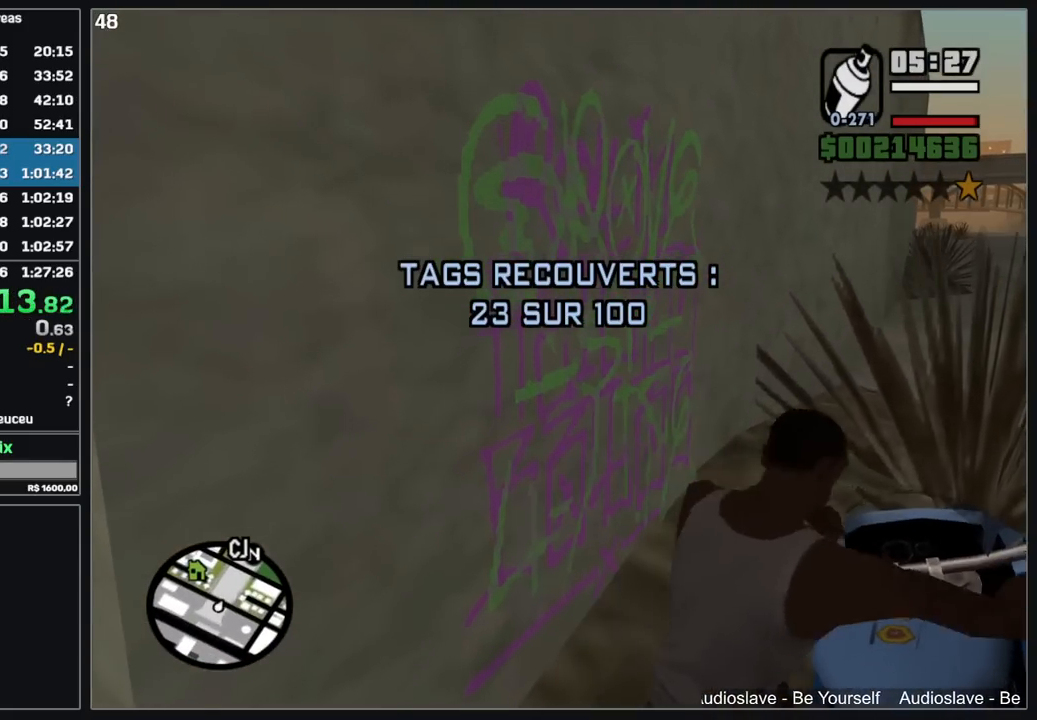
{"keys": ["d", "w"], "mouse": ["right"], "events": [[284, "w", "down"], [334, "mouse_right", "down"], [434, "mouse_right", "up"], [450, "d", "down"], [500, "mouse_right", "down"]]}
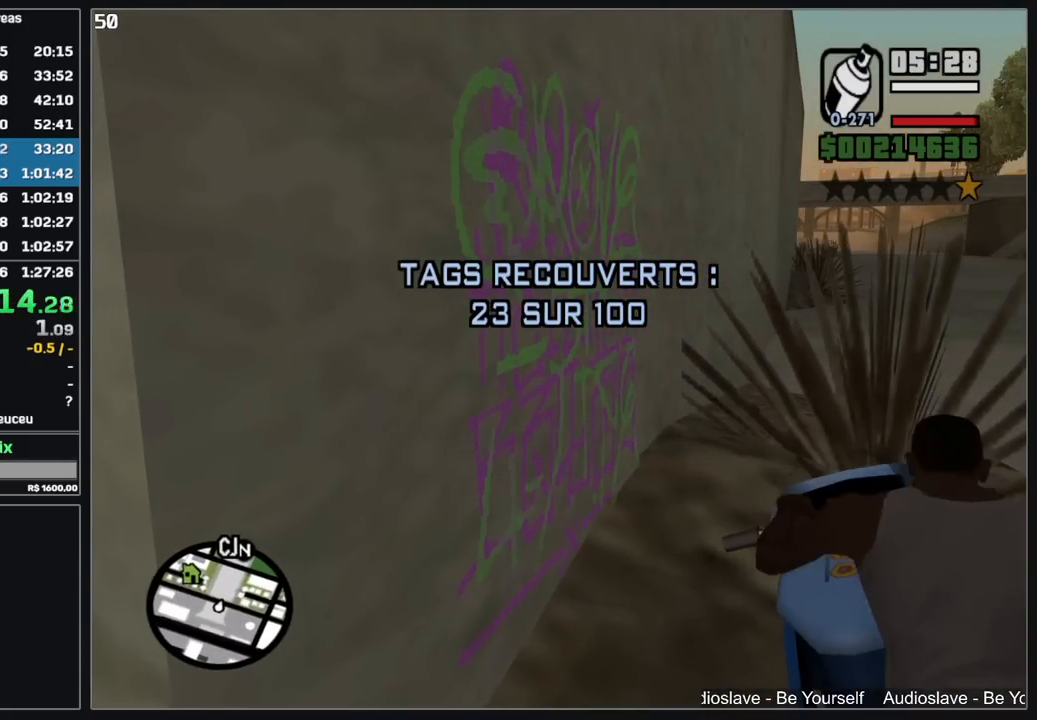
{"keys": ["w"], "mouse": [], "events": [[100, "mouse_right", "up"], [167, "mouse_right", "down"], [267, "mouse_right", "up"], [350, "mouse_right", "down"], [417, "d", "up"], [450, "mouse_right", "up"]]}
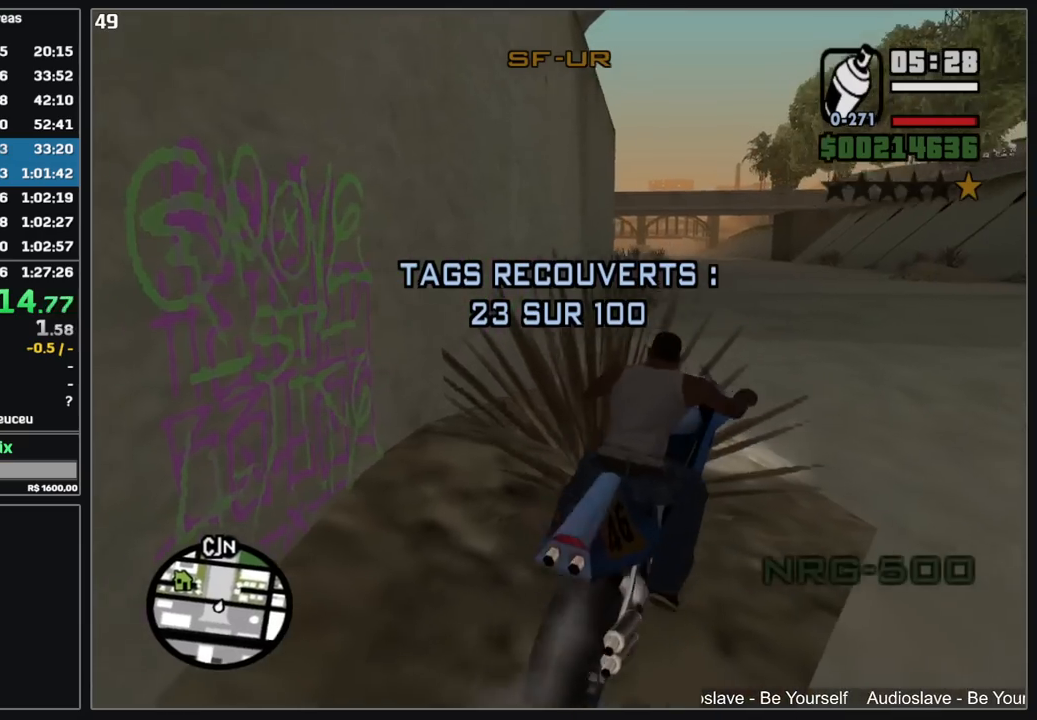
{"keys": ["w"], "mouse": ["right"], "events": [[34, "mouse_right", "down"], [117, "mouse_right", "up"], [200, "mouse_right", "down"], [284, "mouse_right", "up"], [350, "mouse_right", "down"], [434, "mouse_right", "up"], [484, "mouse_right", "down"]]}
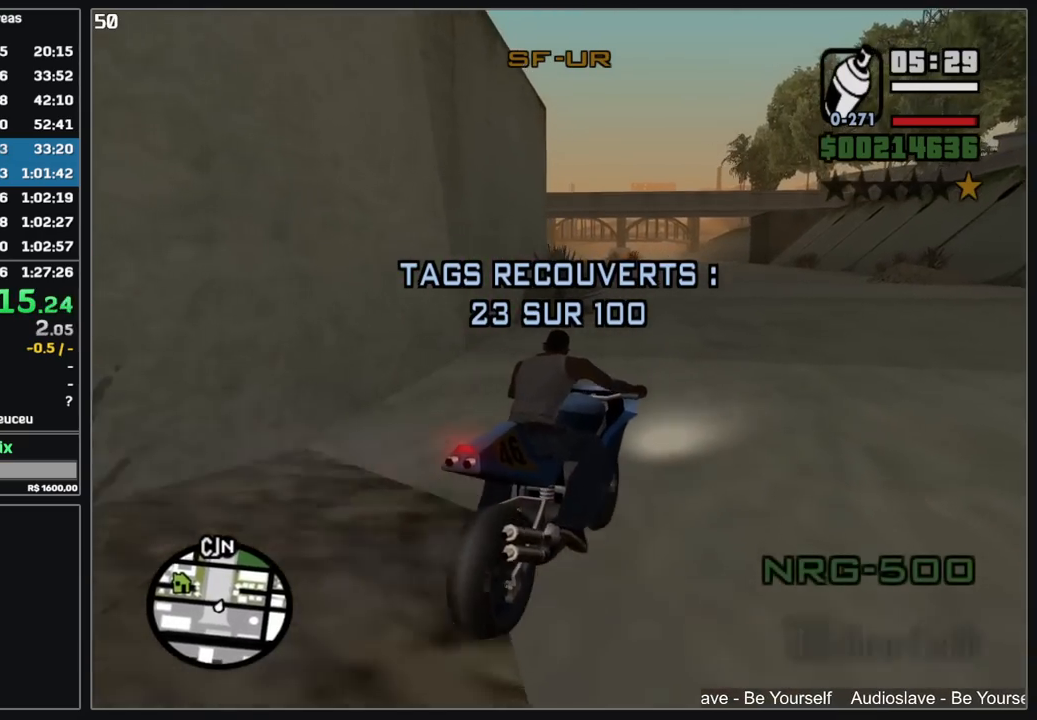
{"keys": ["w"], "mouse": ["right"], "events": [[50, "mouse_right", "up"], [117, "mouse_right", "down"], [234, "mouse_right", "up"], [284, "mouse_right", "down"], [384, "mouse_right", "up"], [450, "mouse_right", "down"]]}
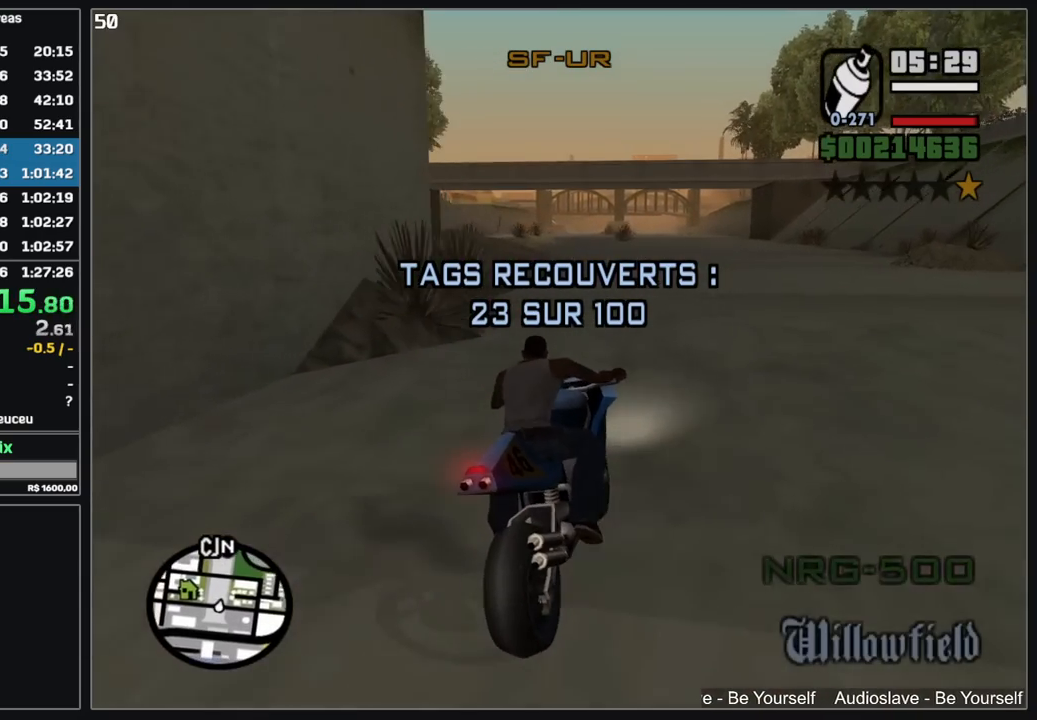
{"keys": ["w"], "mouse": ["right"], "events": [[50, "mouse_right", "up"], [134, "mouse_right", "down"], [217, "mouse_right", "up"], [300, "mouse_right", "down"], [400, "mouse_right", "up"], [467, "mouse_right", "down"]]}
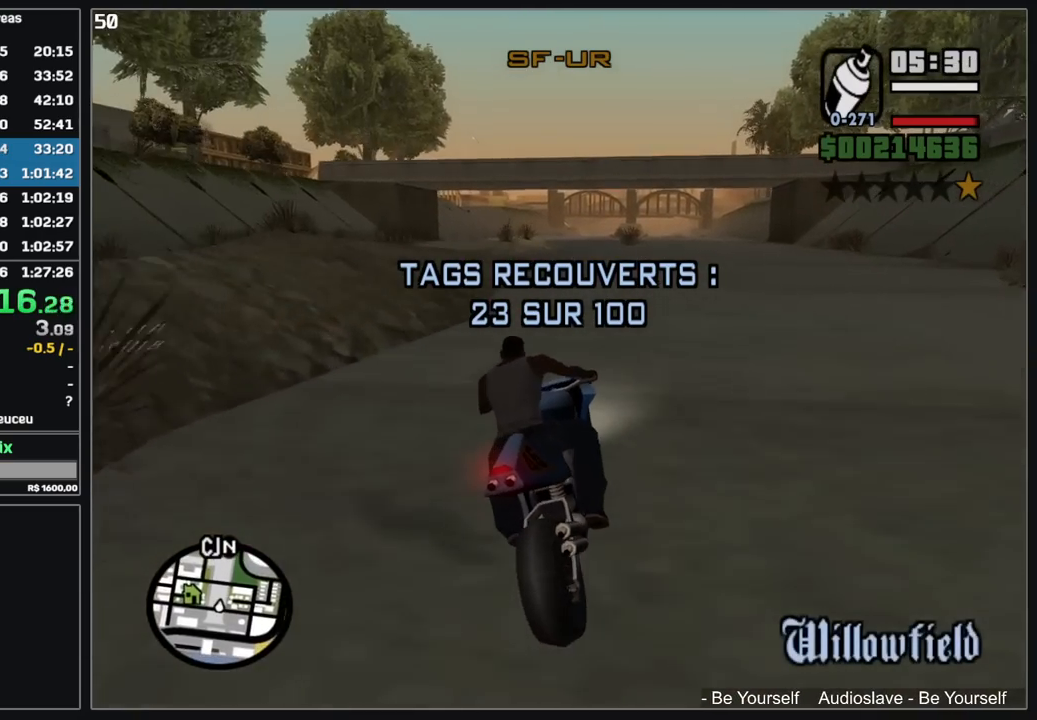
{"keys": ["w"], "mouse": ["right"], "events": [[84, "mouse_right", "up"], [150, "mouse_right", "down"], [250, "mouse_right", "up"], [334, "mouse_right", "down"], [417, "mouse_right", "up"], [500, "mouse_right", "down"]]}
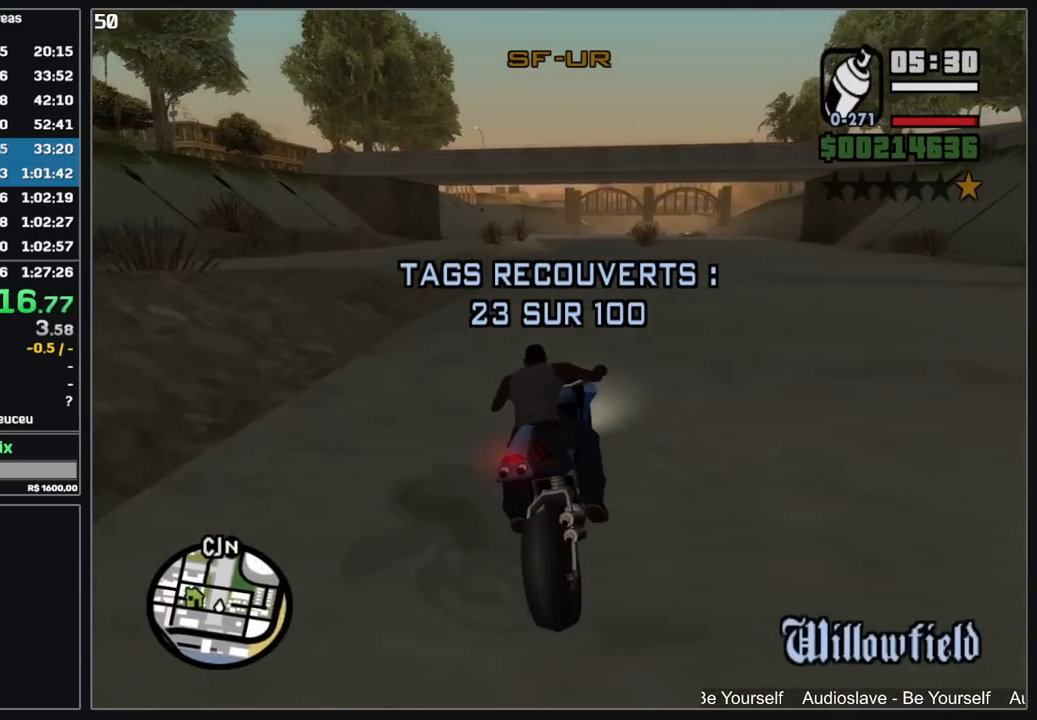
{"keys": ["w"], "mouse": [], "events": [[100, "mouse_right", "up"], [167, "mouse_right", "down"], [267, "mouse_right", "up"], [350, "mouse_right", "down"], [450, "mouse_right", "up"]]}
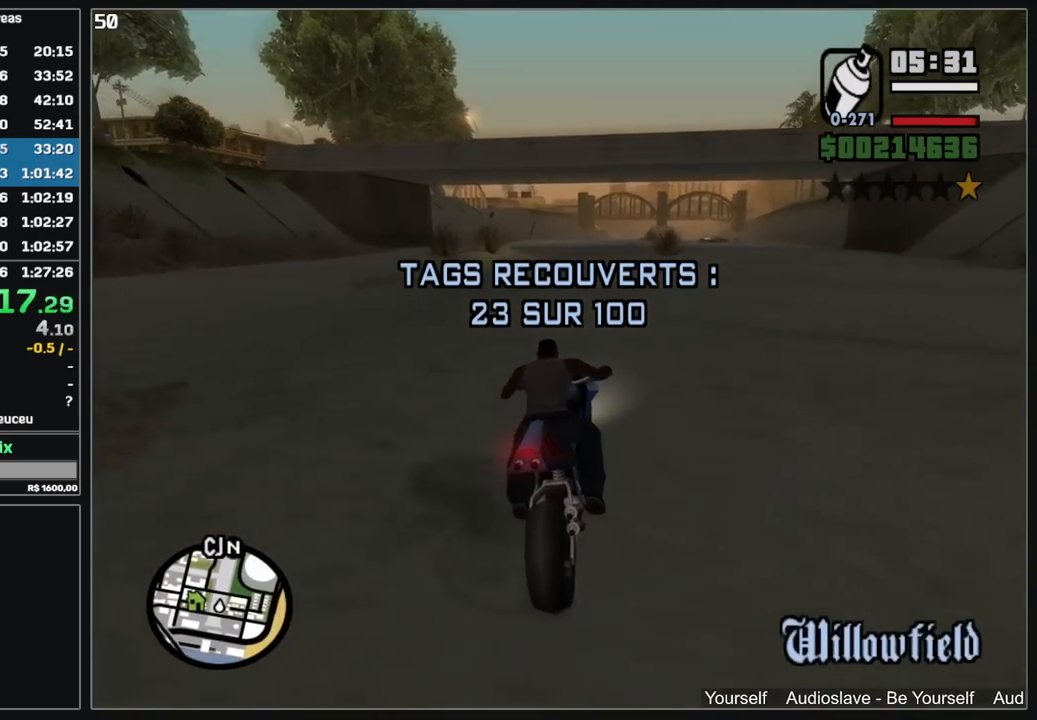
{"keys": ["w"], "mouse": [], "events": [[17, "mouse_right", "down"], [117, "mouse_right", "up"], [200, "mouse_right", "down"], [300, "mouse_right", "up"], [367, "mouse_right", "down"], [467, "mouse_right", "up"]]}
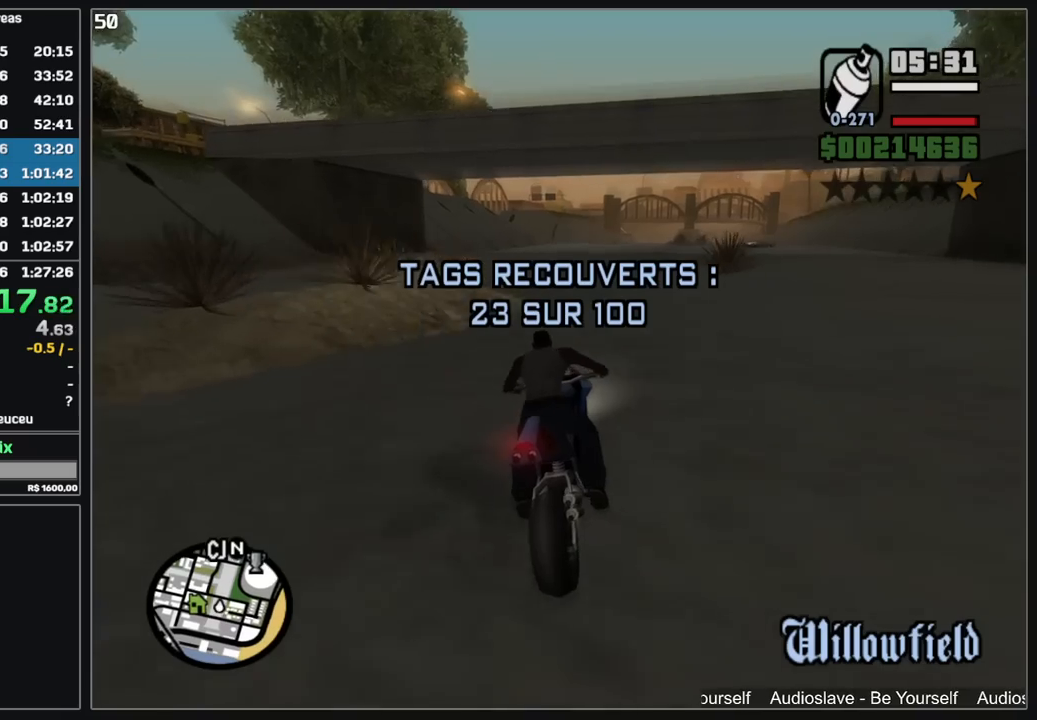
{"keys": ["w"], "mouse": [], "events": [[50, "mouse_right", "down"], [150, "mouse_right", "up"], [234, "mouse_right", "down"], [284, "d", "down"], [317, "mouse_right", "up"], [400, "d", "up"], [400, "mouse_right", "down"], [500, "mouse_right", "up"]]}
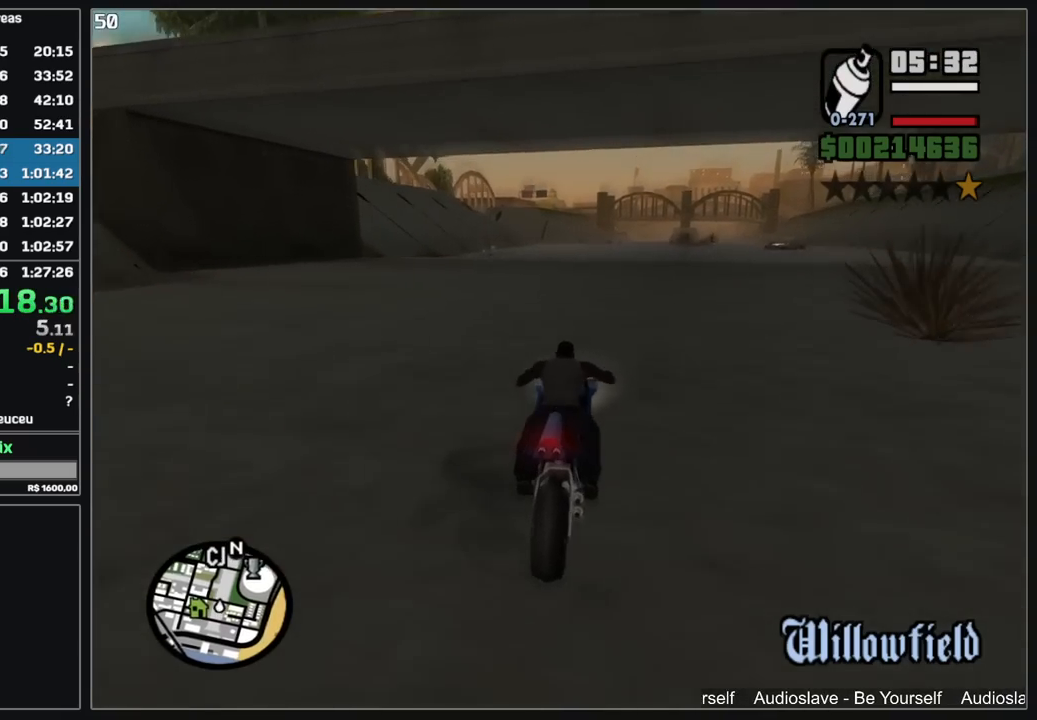
{"keys": ["w"], "mouse": ["right"], "events": [[67, "mouse_right", "down"], [167, "mouse_right", "up"], [250, "mouse_right", "down"], [350, "mouse_right", "up"], [417, "mouse_right", "down"]]}
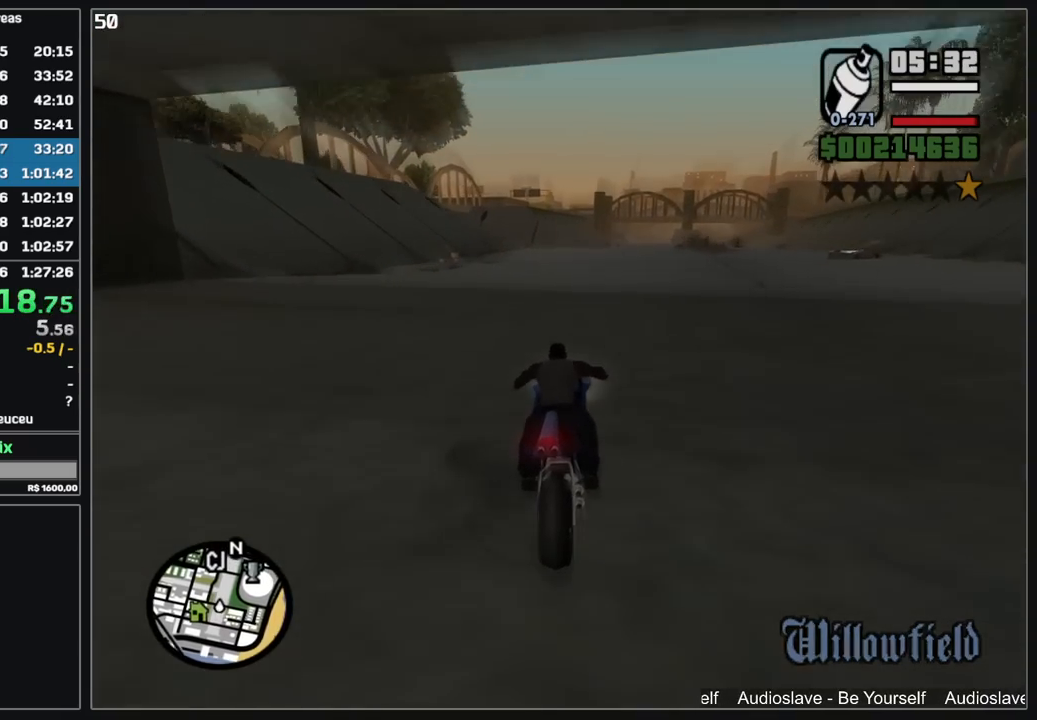
{"keys": ["w"], "mouse": ["right"], "events": [[17, "mouse_right", "up"], [100, "mouse_right", "down"], [200, "mouse_right", "up"], [284, "mouse_right", "down"], [367, "mouse_right", "up"], [450, "mouse_right", "down"]]}
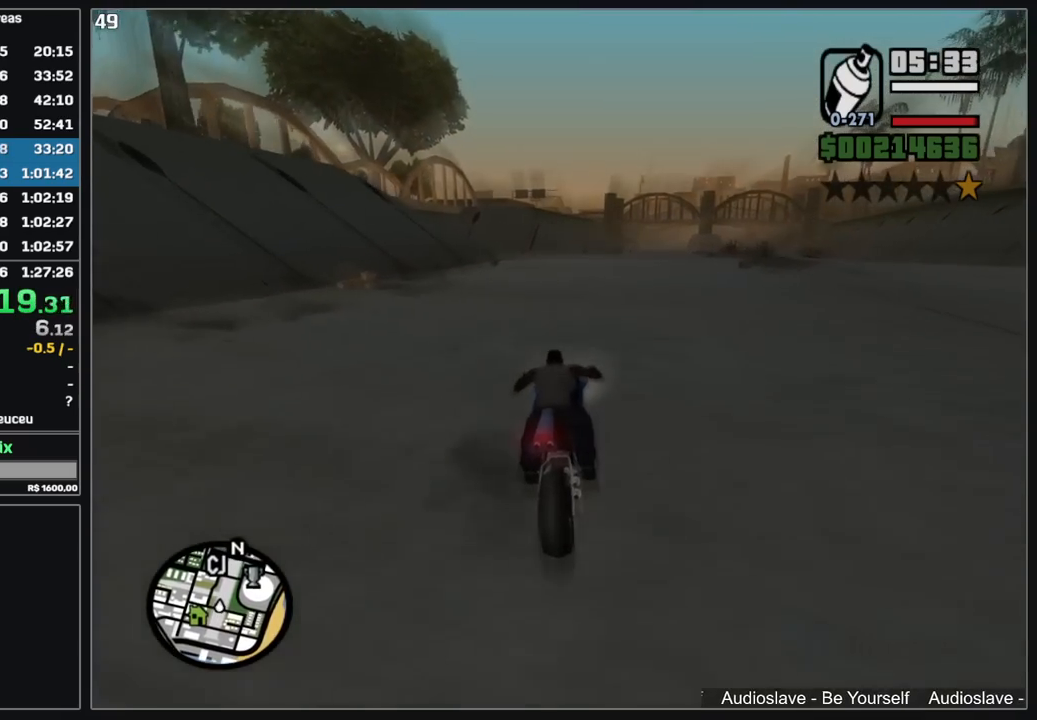
{"keys": ["w"], "mouse": ["right"], "events": [[50, "mouse_right", "up"], [134, "mouse_right", "down"], [217, "mouse_right", "up"], [317, "mouse_right", "down"], [417, "mouse_right", "up"], [500, "mouse_right", "down"]]}
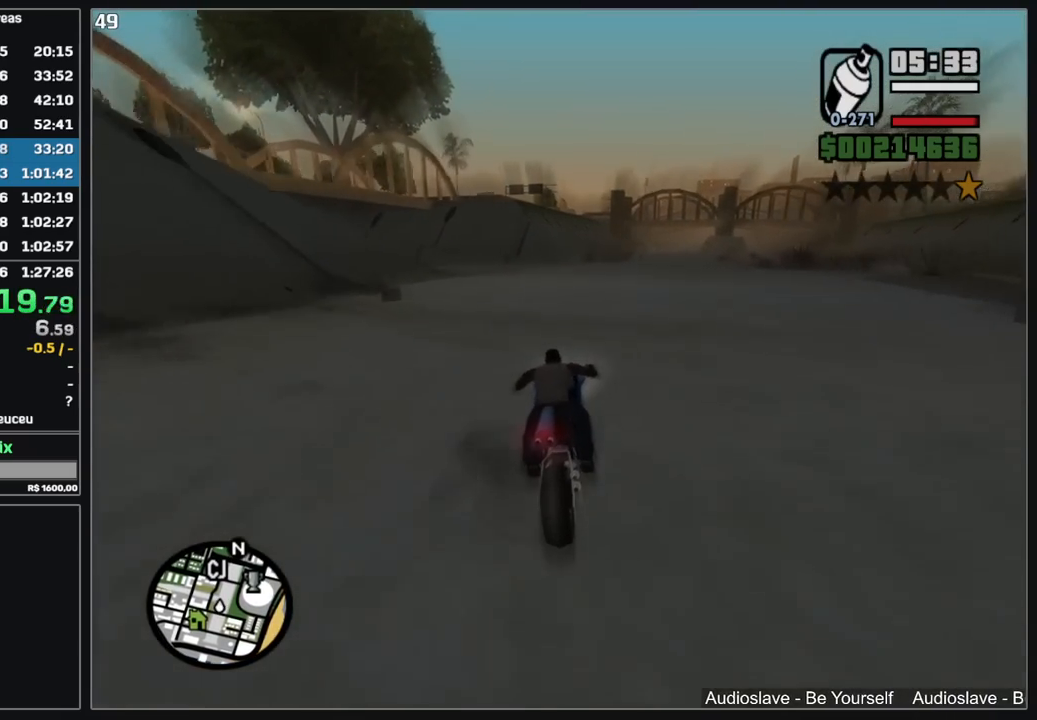
{"keys": ["w"], "mouse": [], "events": [[84, "mouse_right", "up"], [167, "mouse_right", "down"], [267, "mouse_right", "up"], [350, "mouse_right", "down"], [434, "mouse_right", "up"]]}